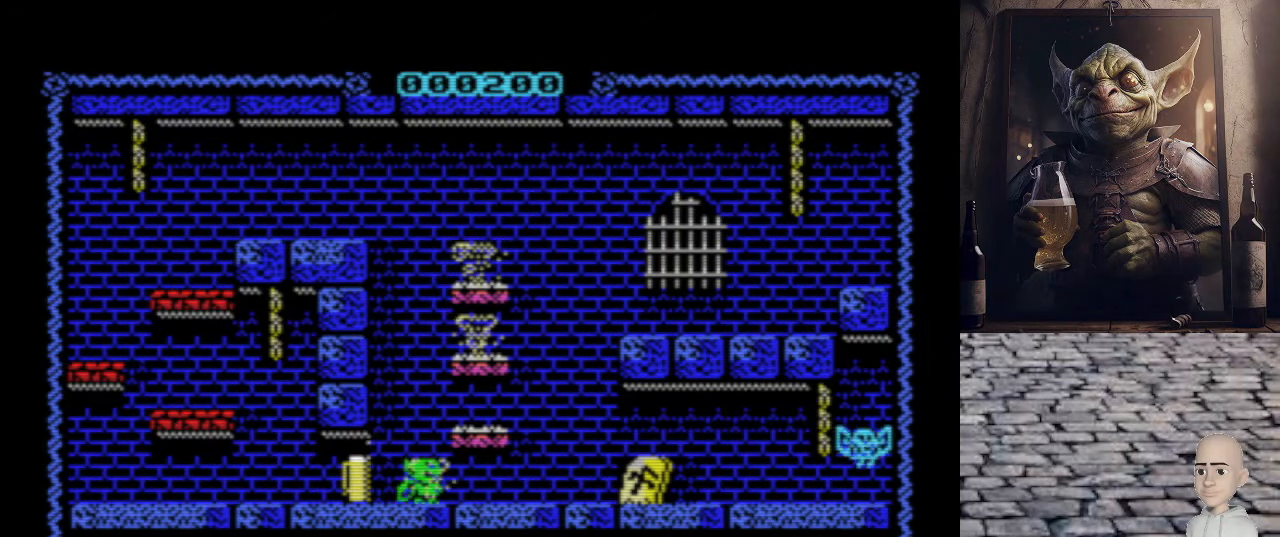
Gameplay with keyboard; each line is a JSON object with the keys held at the frame after it. "events" lists presses ("down") and releases ("up") of ".", "/", "0", "1", "2", "3", "4", "5", "6", "7", "8", "9", "a", "alt_l", "alt_r", "b", "backslash", "backspace", "c", "caps_lock", "comma", "ctrl_l", "ctrl_r", "d", "e", "equals", "escape", "f", "f1", "f10", "f11", "f12", "f2", "f3", "f4", "f5", "f6", "f7", "f8", "f9", "g", "h", "i", "j", "k", "l", "lbracket", "m", "minus", "n", "o", "p", "q", "quote", "r", "rbracket", "return", "s", "semicolon", "shift_l", "shift_r", "space", "super", "t", "tab", "tilde", "u", "v", "w", "x", "y" and "z" between this image and that frame as [ms after this image, input, new state], when the widget could be followed in between. No other keys are recorded. Mouse input is not recorded.
{"keys": ["p"], "events": []}
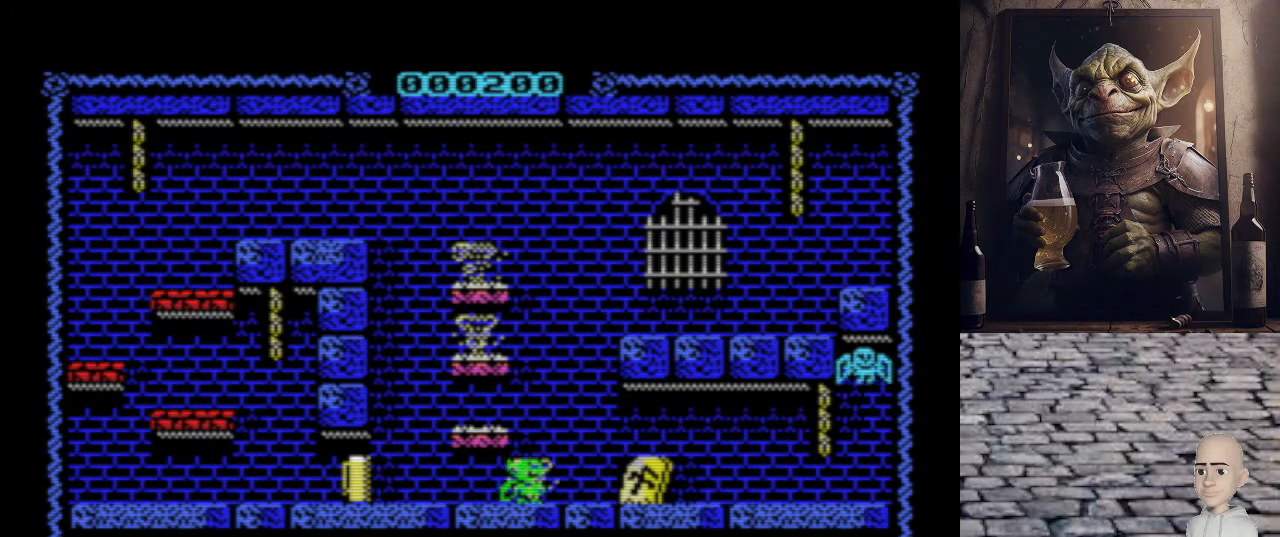
{"keys": ["p"], "events": []}
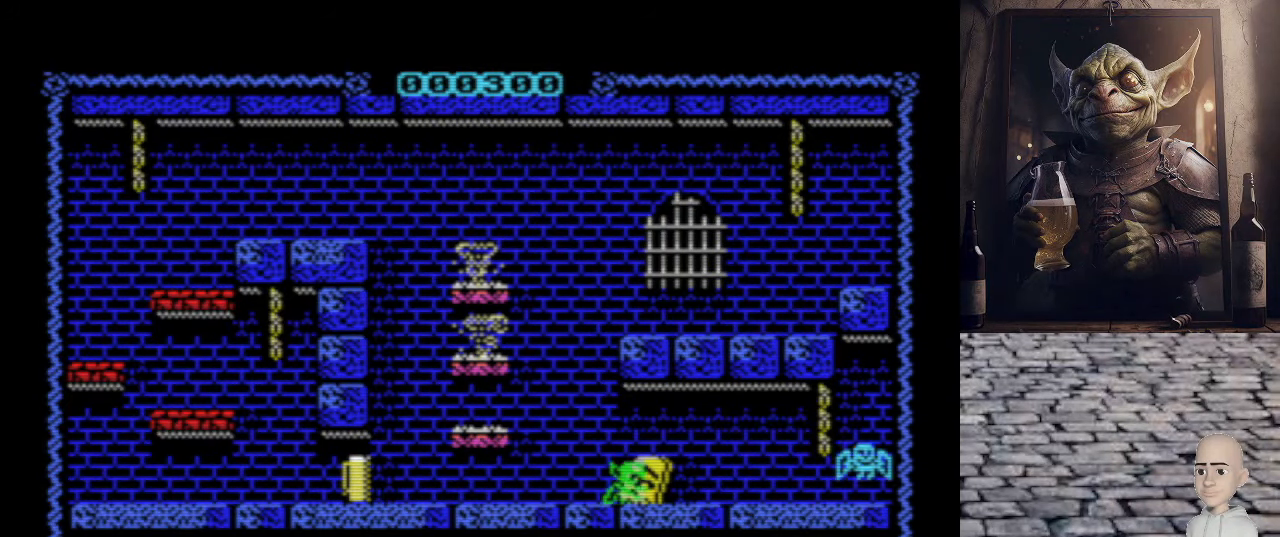
{"keys": ["o"], "events": [[380, "p", "up"], [440, "o", "down"]]}
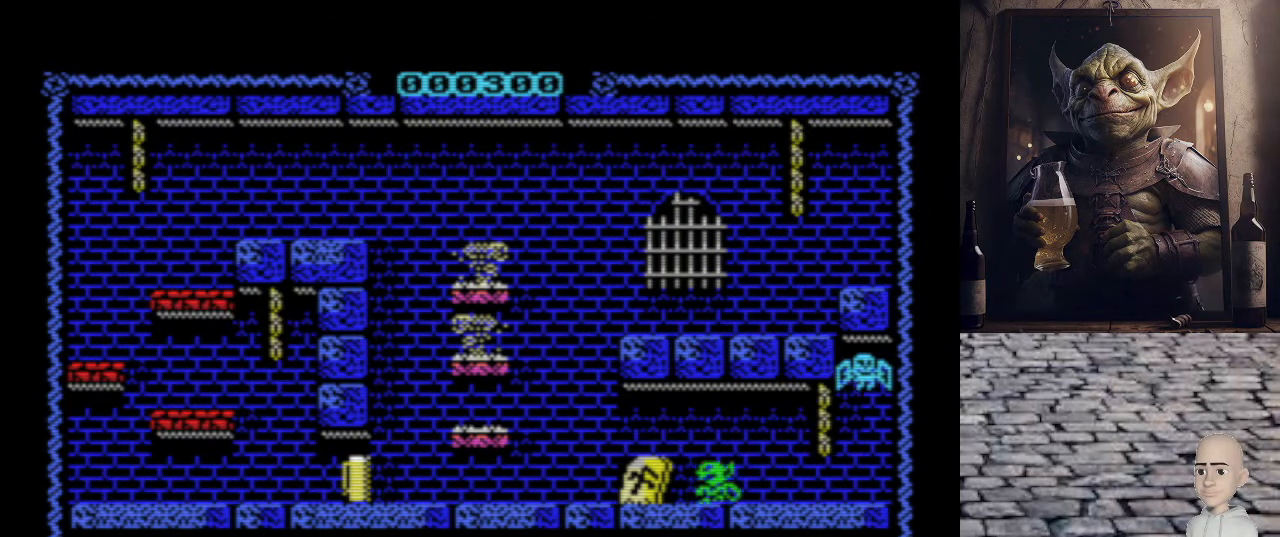
{"keys": ["p"], "events": [[260, "o", "up"], [280, "p", "down"]]}
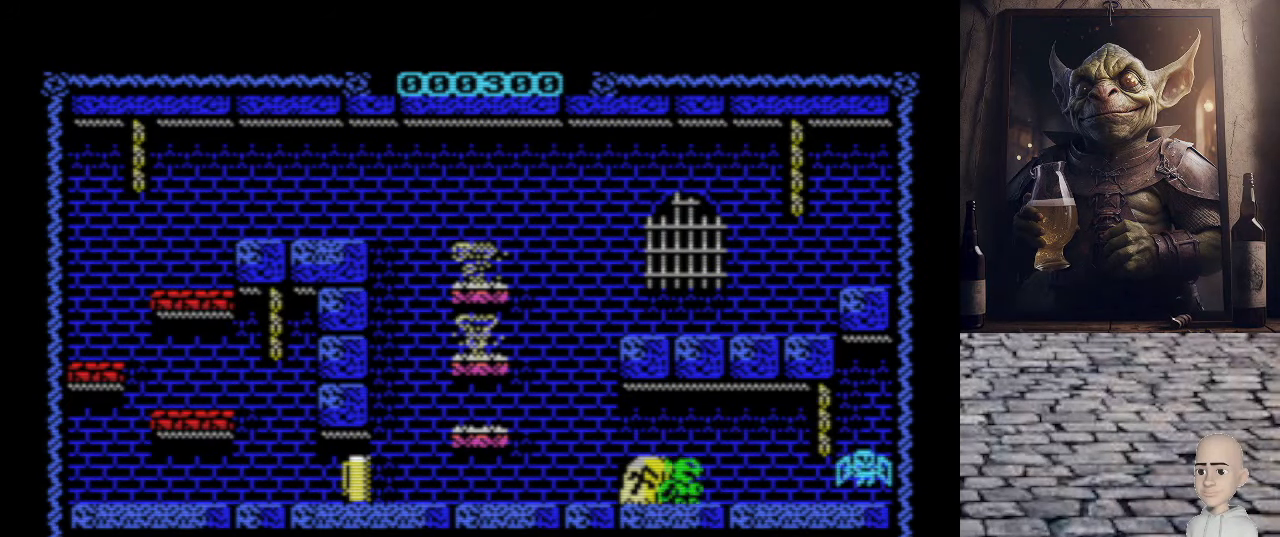
{"keys": [], "events": [[120, "p", "up"], [300, "space", "down"], [420, "space", "up"]]}
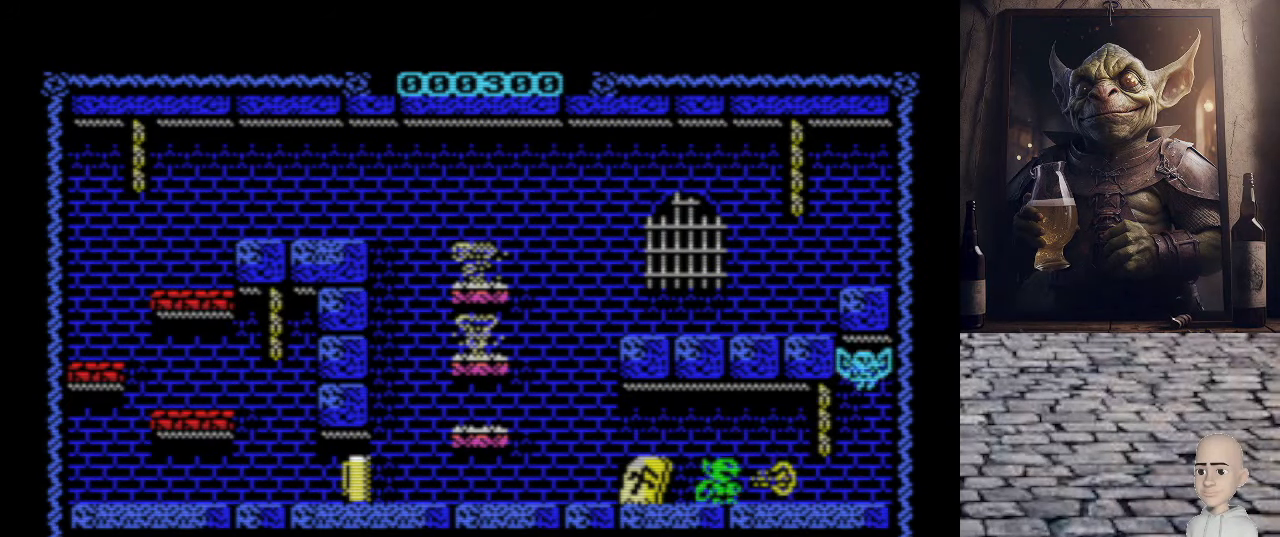
{"keys": [], "events": []}
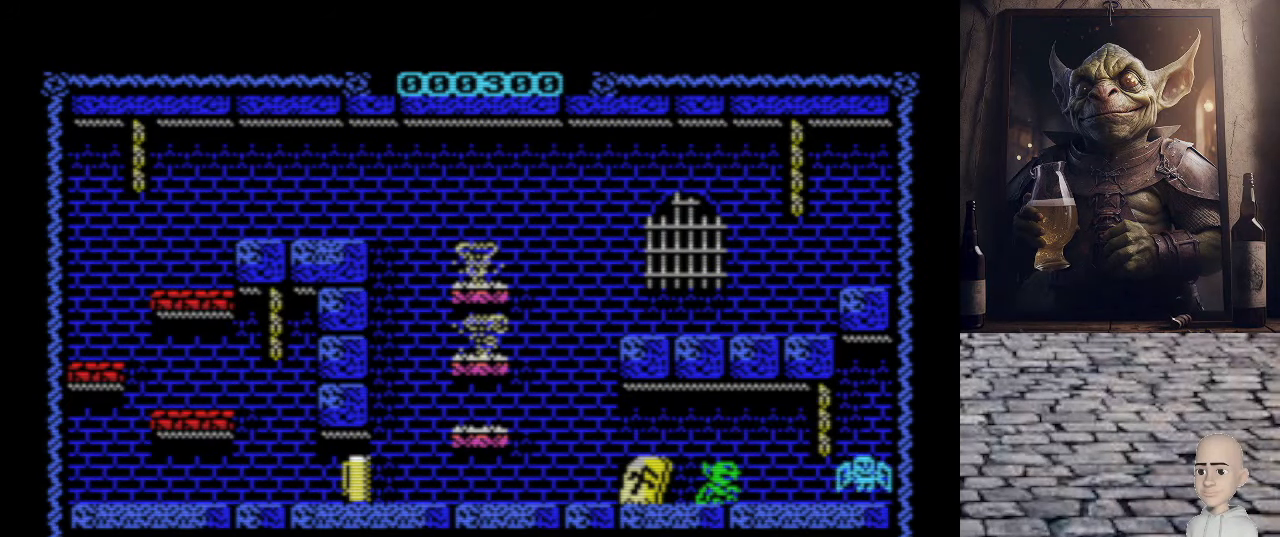
{"keys": [], "events": []}
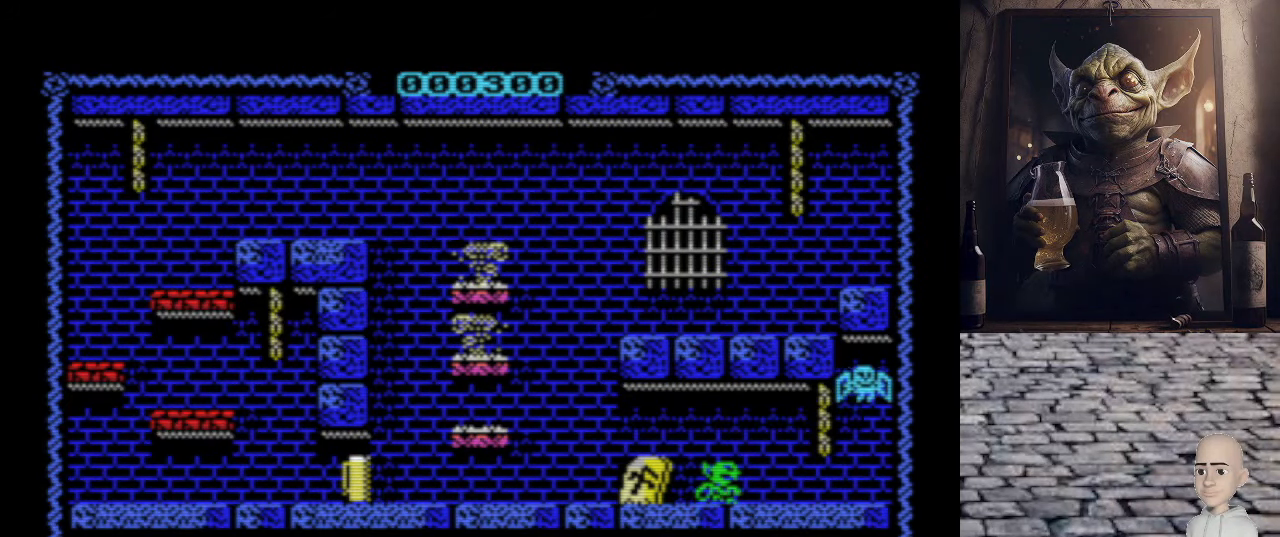
{"keys": [], "events": [[120, "space", "down"], [240, "space", "up"]]}
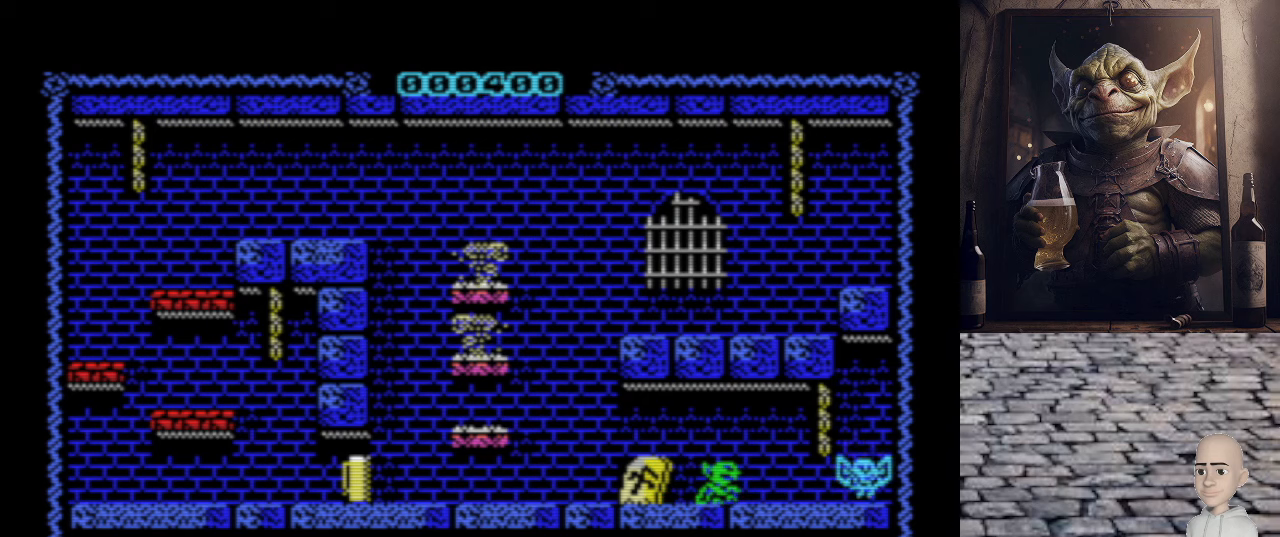
{"keys": [], "events": []}
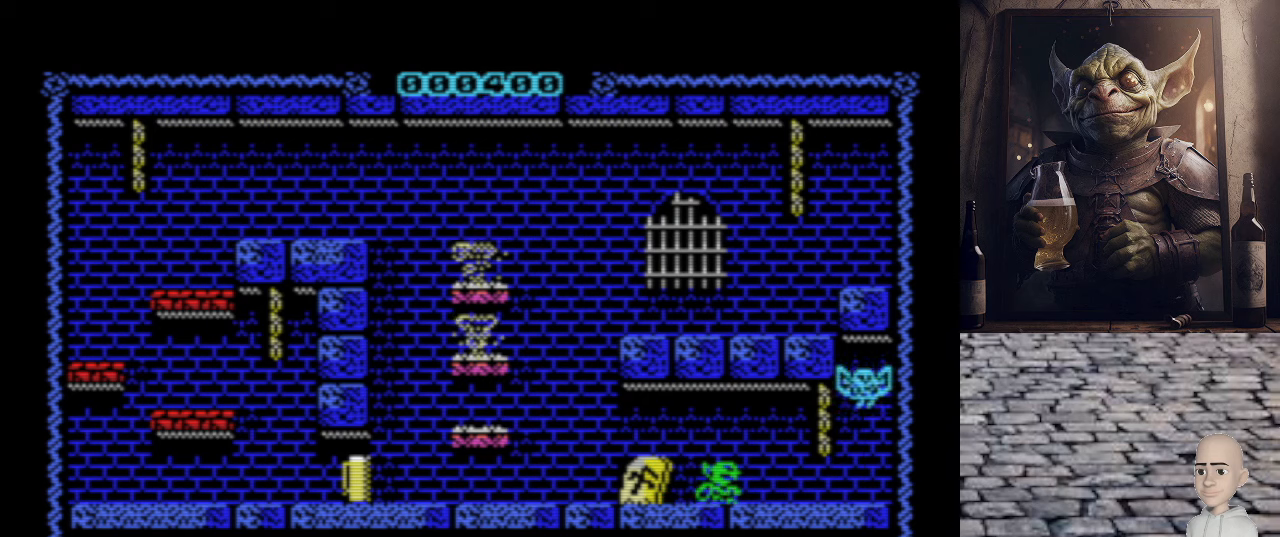
{"keys": ["o"], "events": [[360, "space", "down"], [480, "space", "up"], [500, "o", "down"]]}
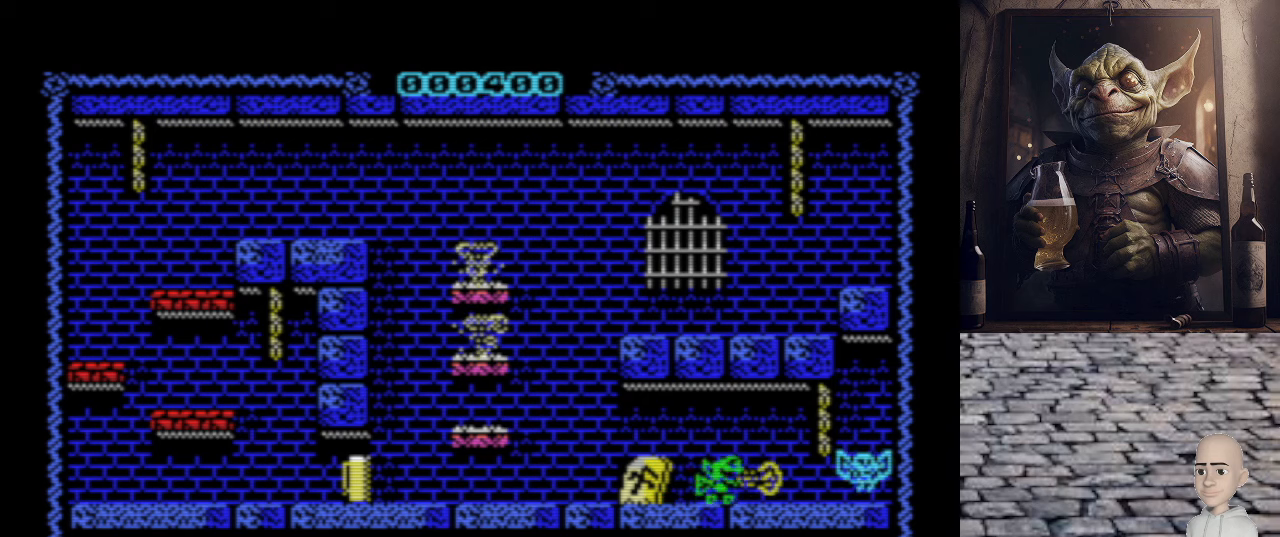
{"keys": ["o"], "events": []}
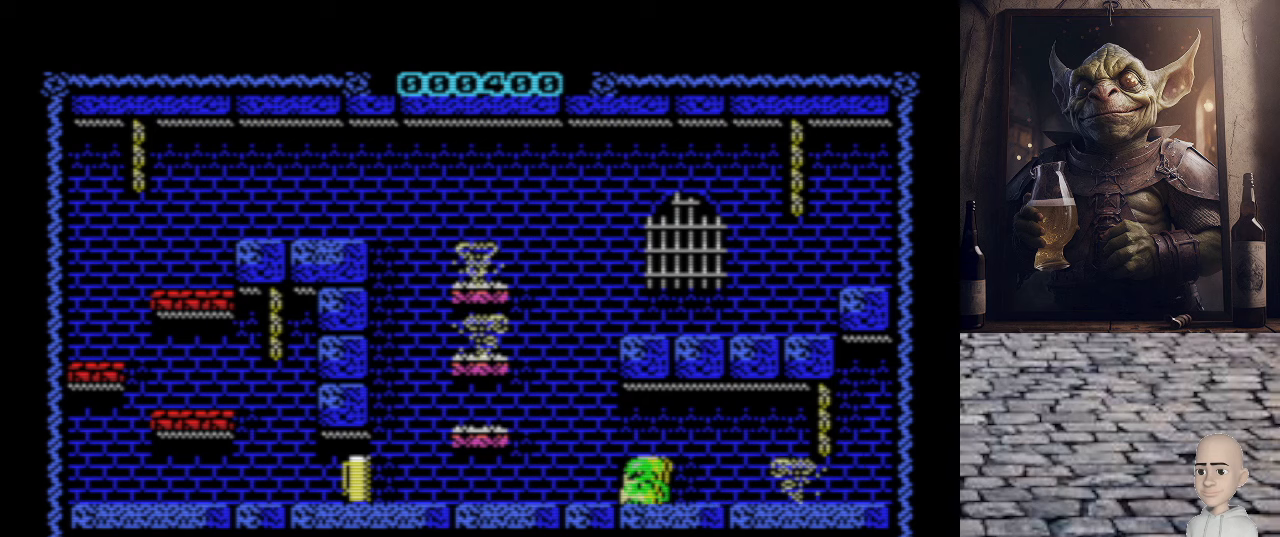
{"keys": ["o", "q"], "events": [[360, "q", "down"]]}
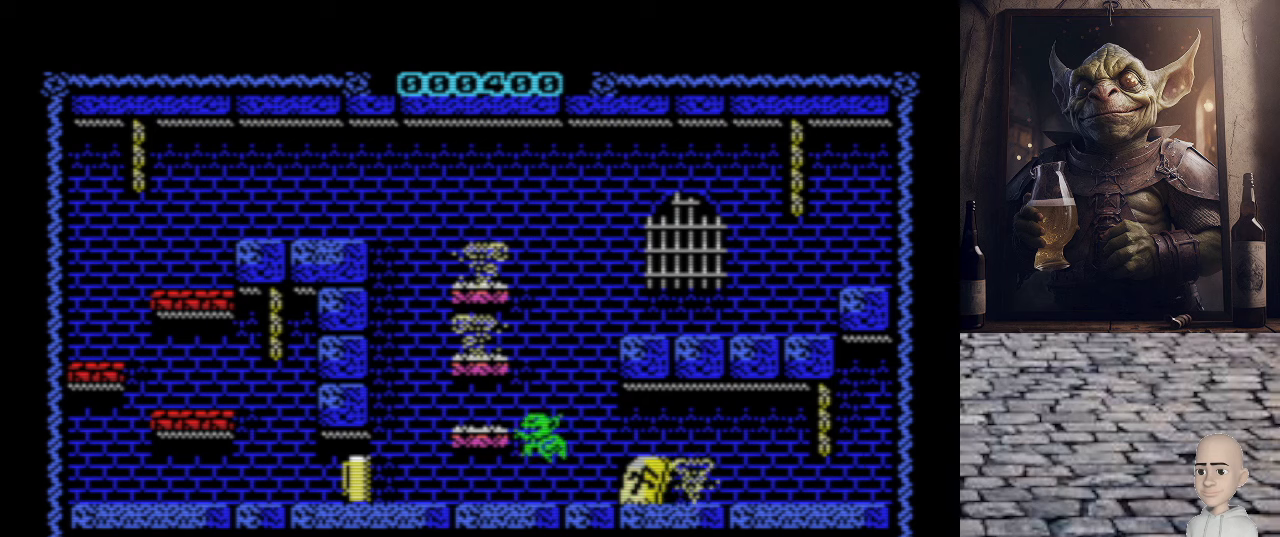
{"keys": ["q"], "events": [[260, "o", "up"]]}
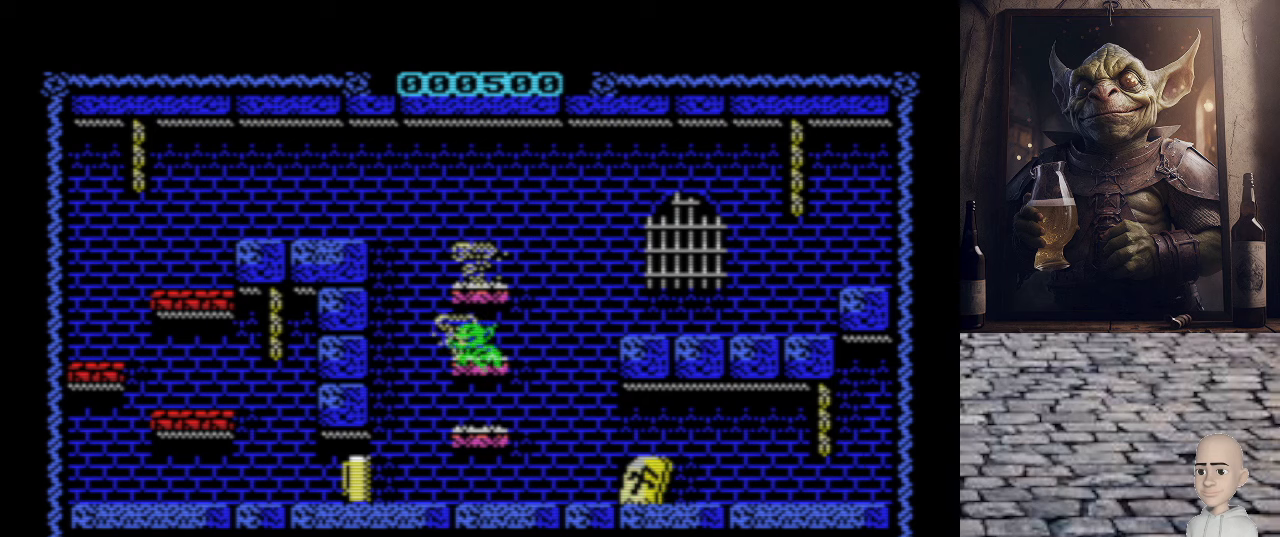
{"keys": ["q"], "events": []}
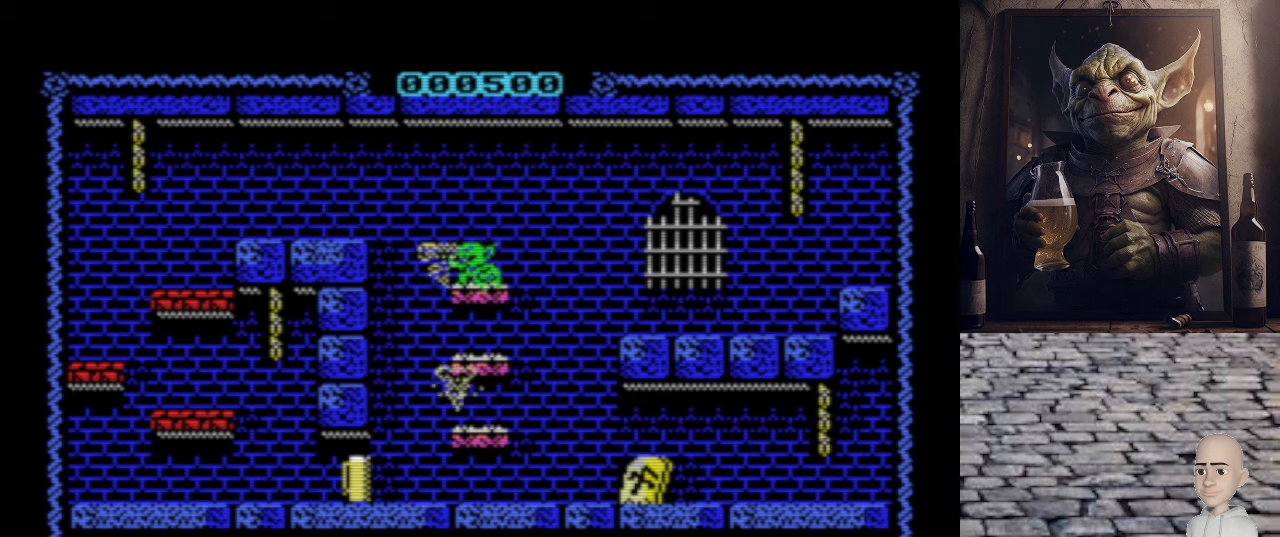
{"keys": ["o"], "events": [[180, "q", "up"], [380, "o", "down"]]}
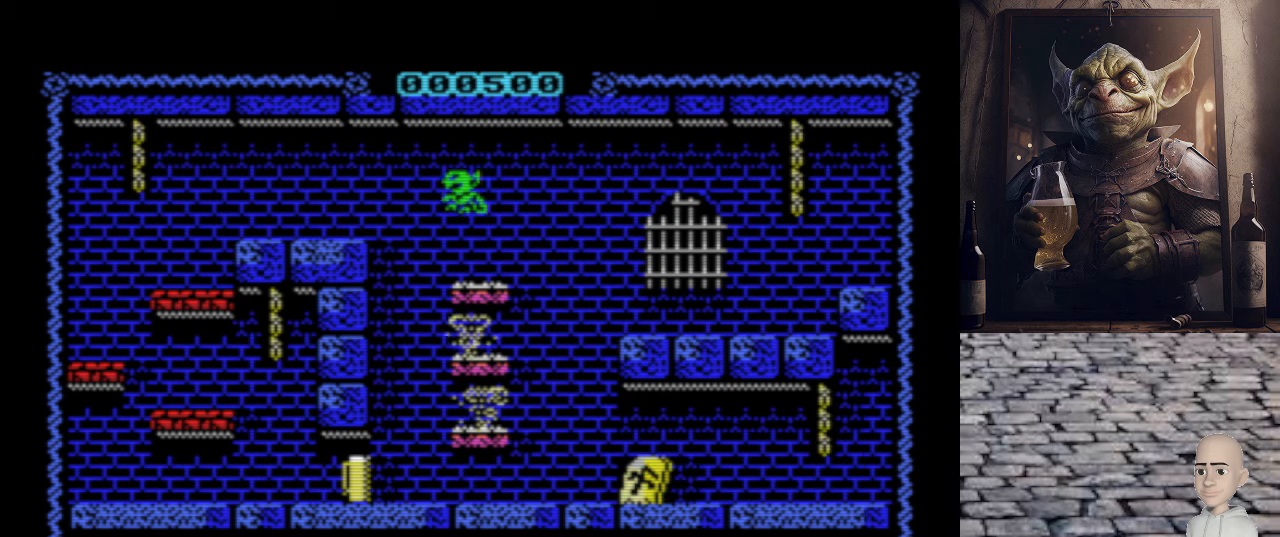
{"keys": ["p"], "events": [[300, "o", "up"], [460, "p", "down"]]}
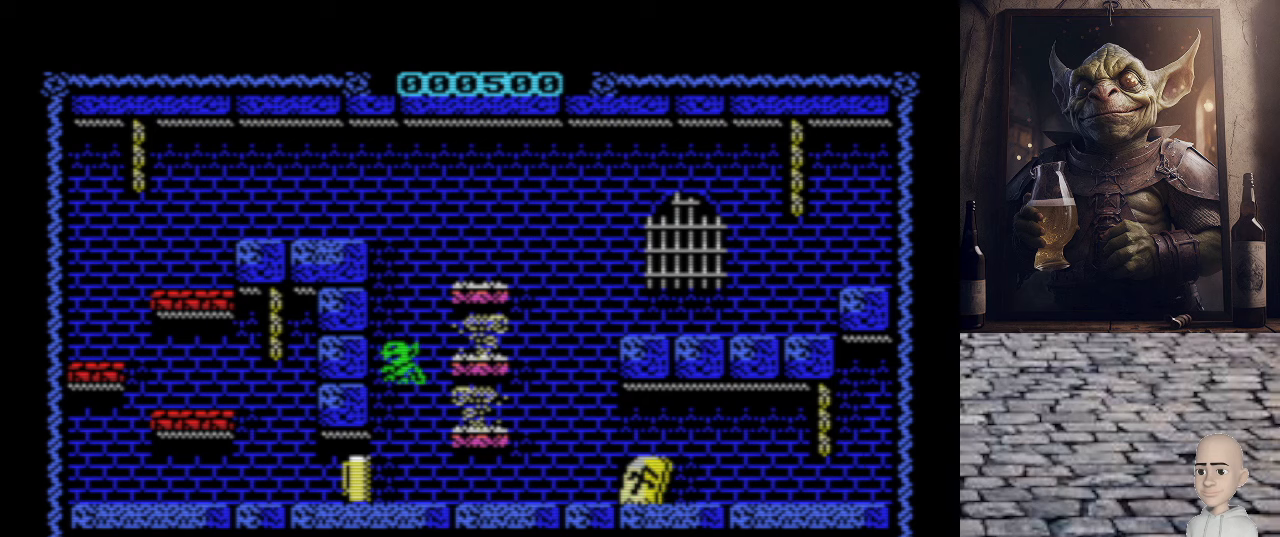
{"keys": ["q"], "events": [[340, "q", "down"], [420, "p", "up"]]}
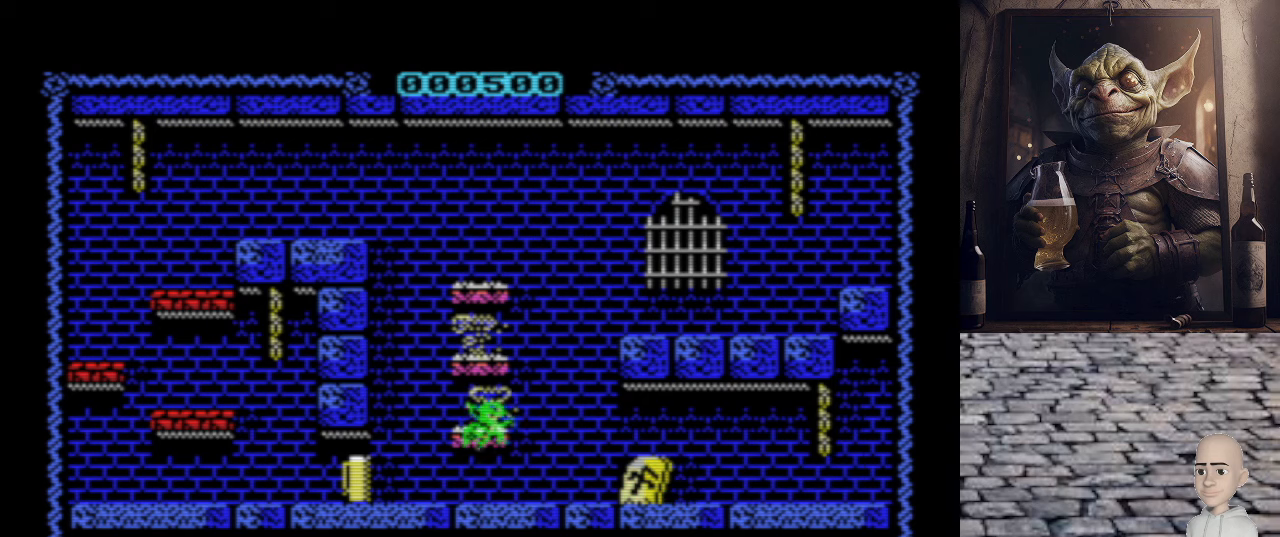
{"keys": ["q"], "events": []}
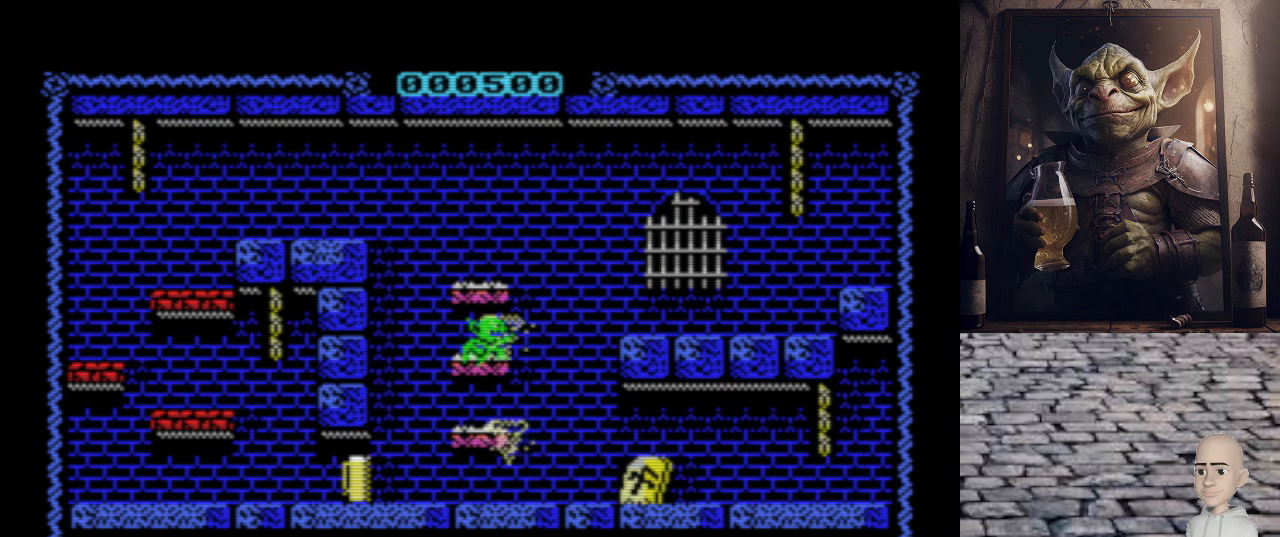
{"keys": ["p"], "events": [[160, "q", "up"], [340, "p", "down"]]}
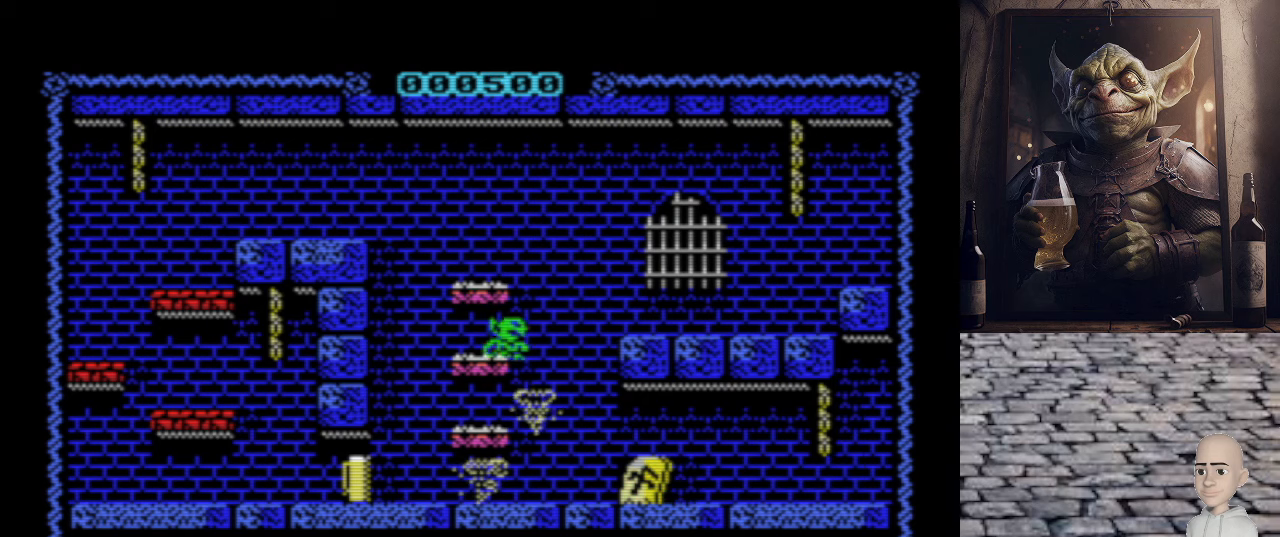
{"keys": ["o"], "events": [[220, "p", "up"], [260, "o", "down"]]}
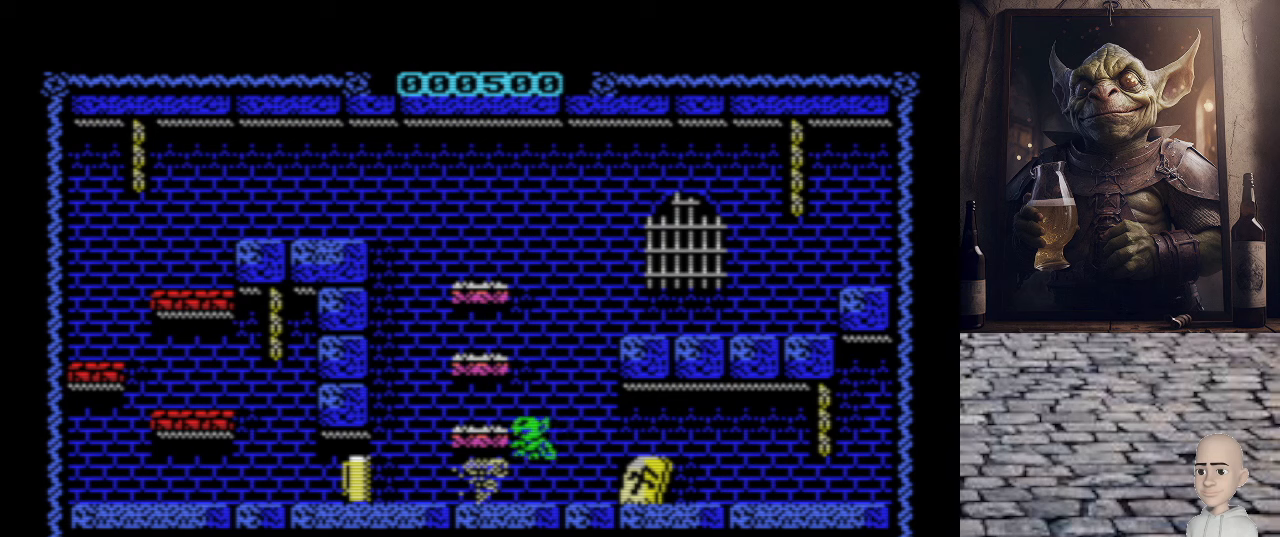
{"keys": ["o"], "events": []}
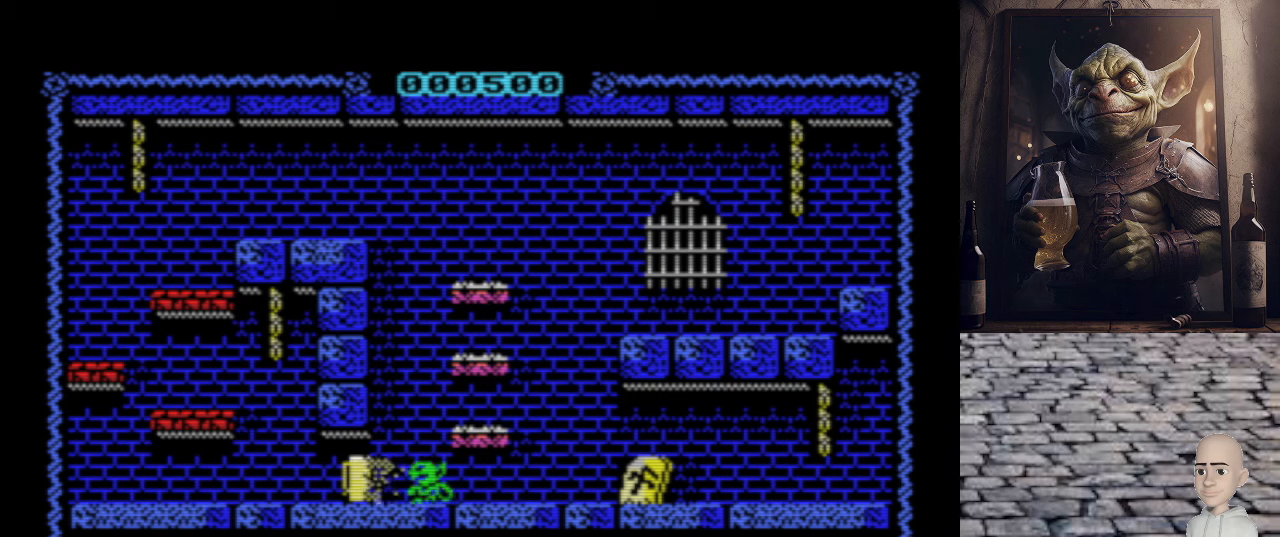
{"keys": ["p"], "events": [[40, "o", "up"], [60, "p", "down"]]}
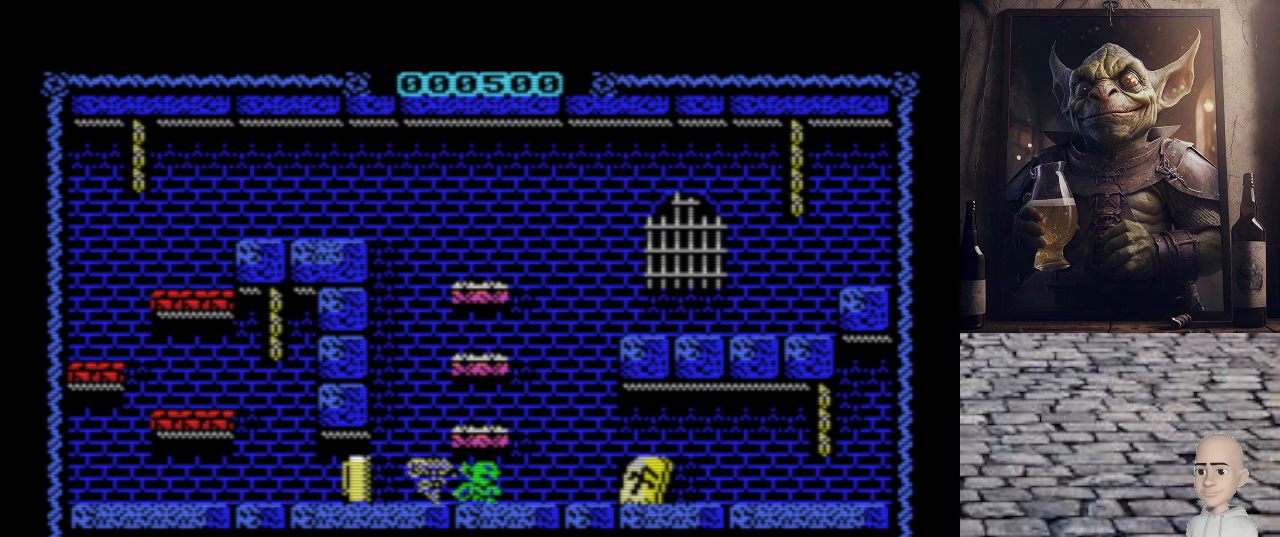
{"keys": ["o", "q"], "events": [[400, "q", "down"], [480, "o", "down"], [480, "p", "up"]]}
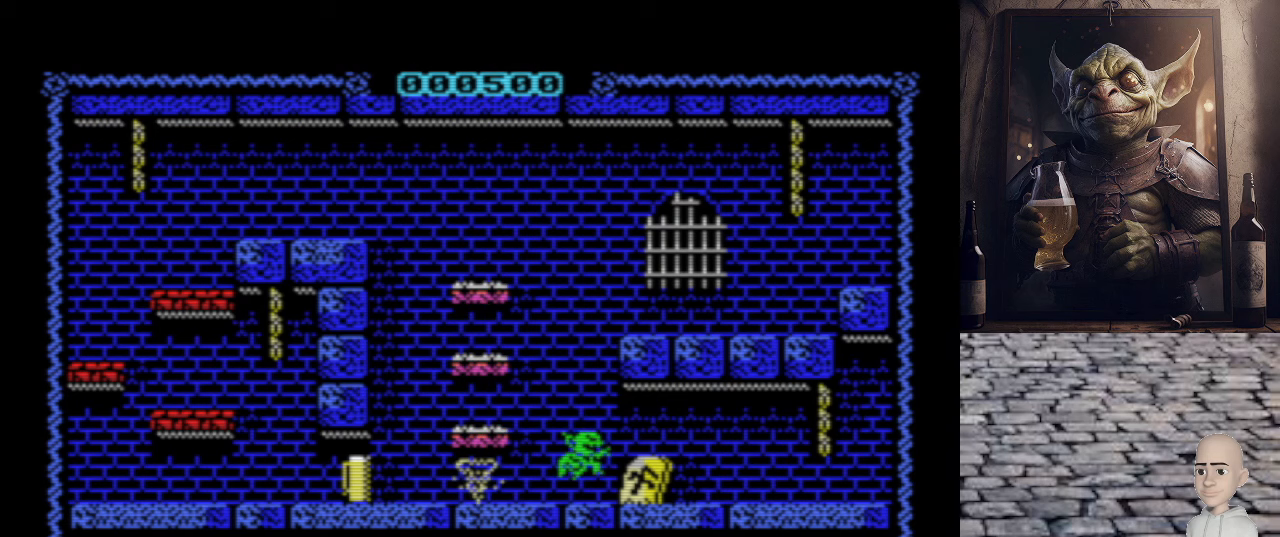
{"keys": ["o"], "events": [[360, "q", "up"]]}
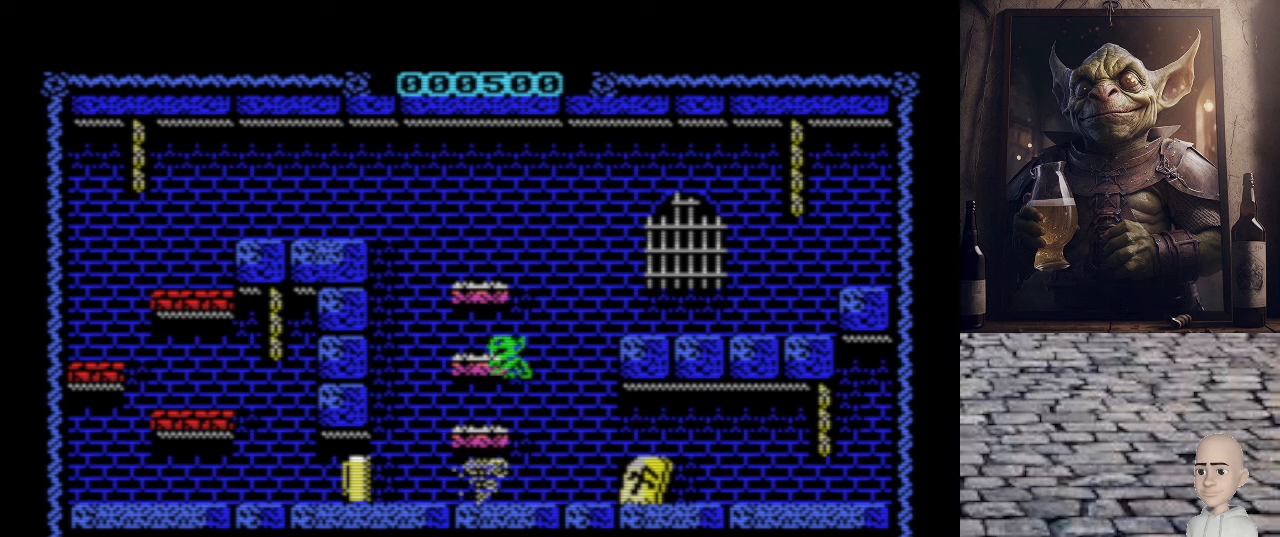
{"keys": ["o"], "events": []}
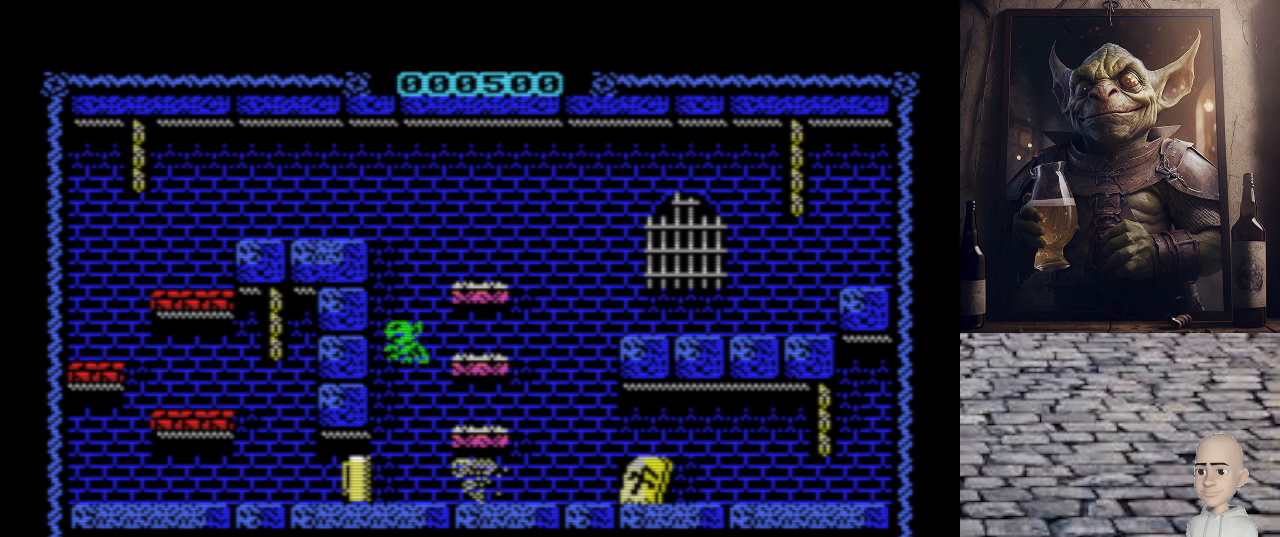
{"keys": ["p"], "events": [[80, "o", "up"], [140, "p", "down"]]}
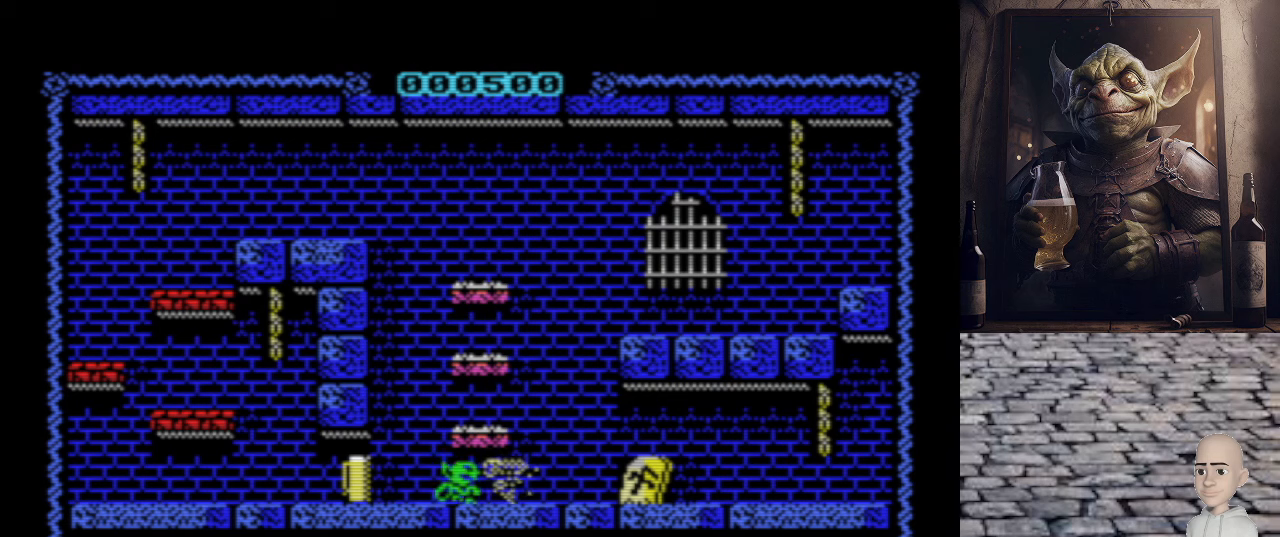
{"keys": ["p"], "events": []}
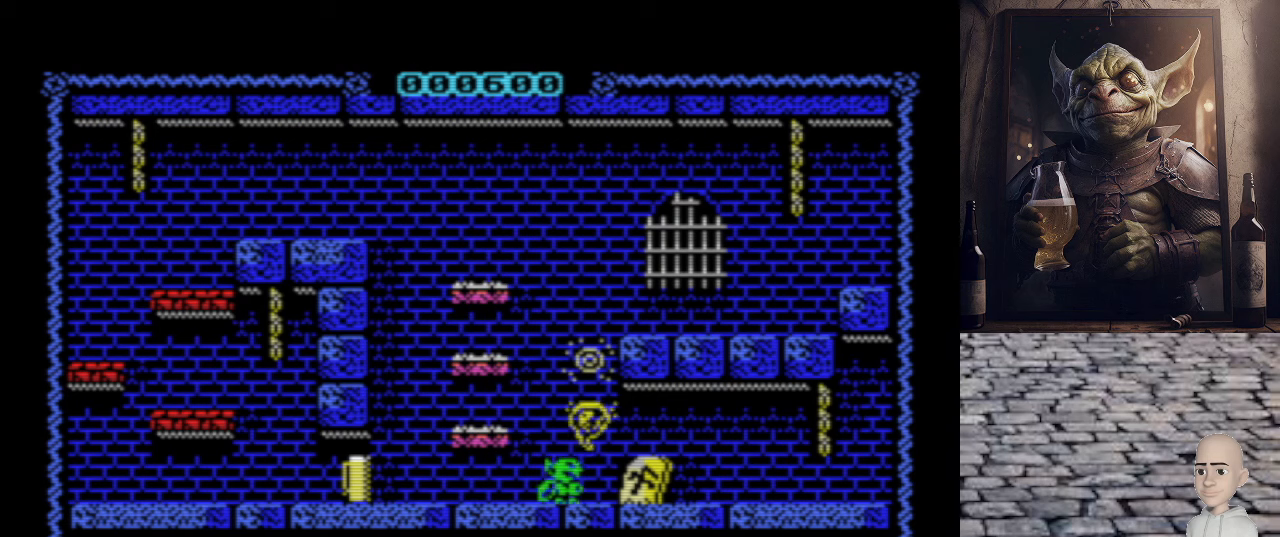
{"keys": ["o", "q"], "events": [[200, "o", "down"], [200, "p", "up"], [480, "q", "down"]]}
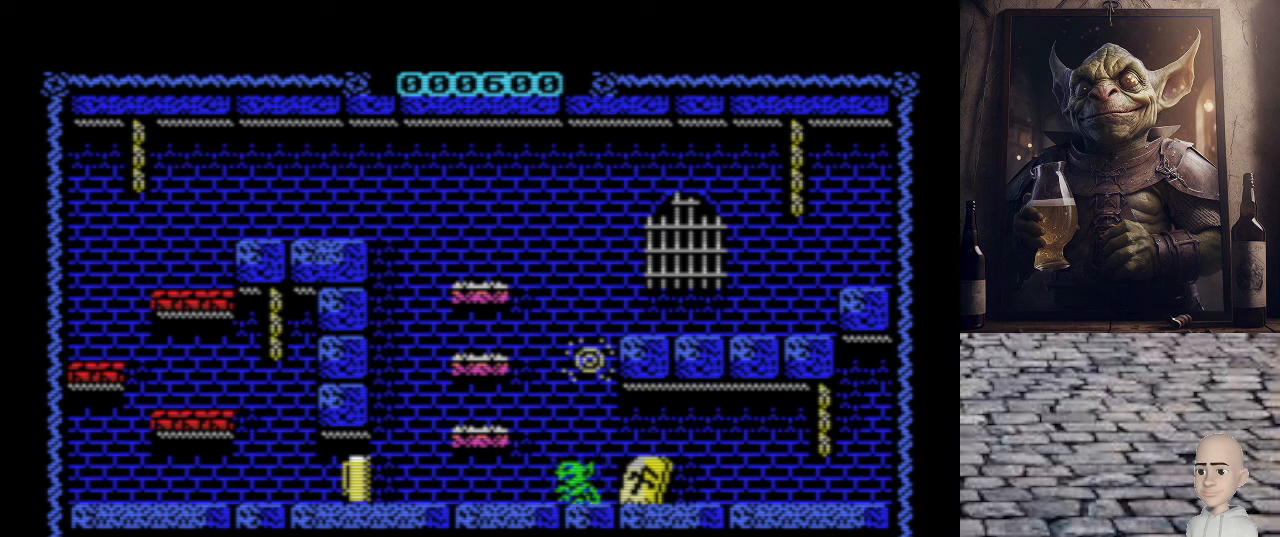
{"keys": ["p", "q"], "events": [[320, "q", "up"], [360, "o", "up"], [360, "p", "down"], [420, "q", "down"]]}